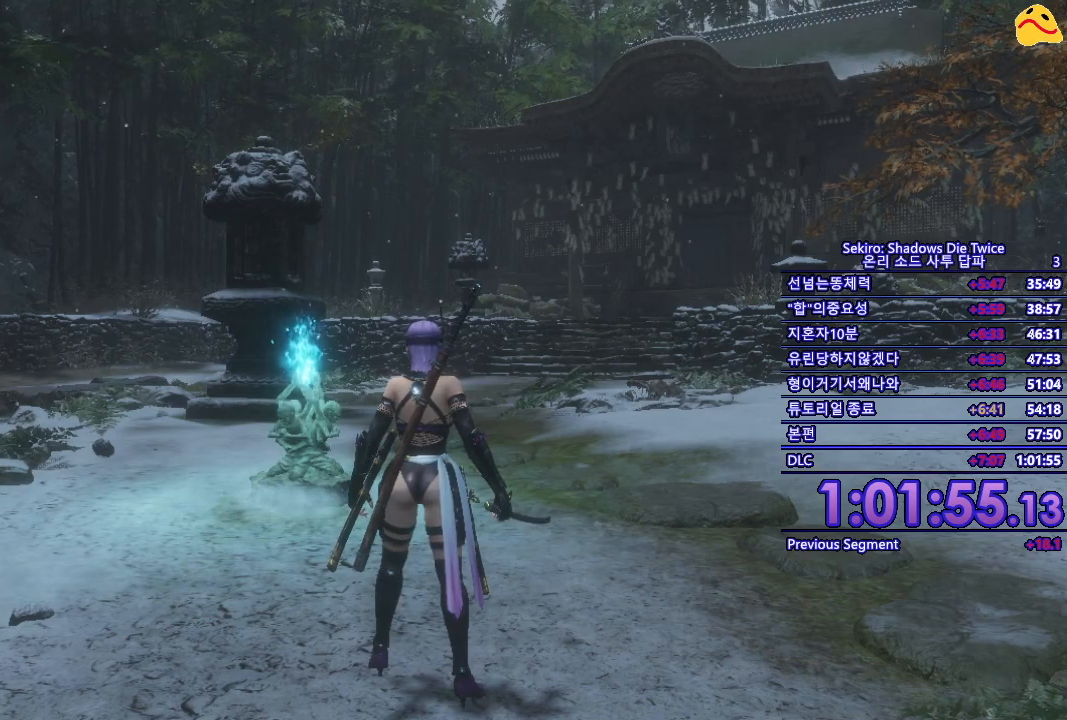
Gameplay with a controller (Xbox layout); each line is a JSON object with the inputs held at the frame after it (dt_ms = milliseconds from this image to that frame). "events" lists button and stick changes between this image and that frame as [ms after this image, input, new state], when the widget could be followed in between.
{"dt_ms": 500, "buttons": [], "left_stick": "up-right", "right_stick": "center", "events": [[400, "left_stick", "up-right"]]}
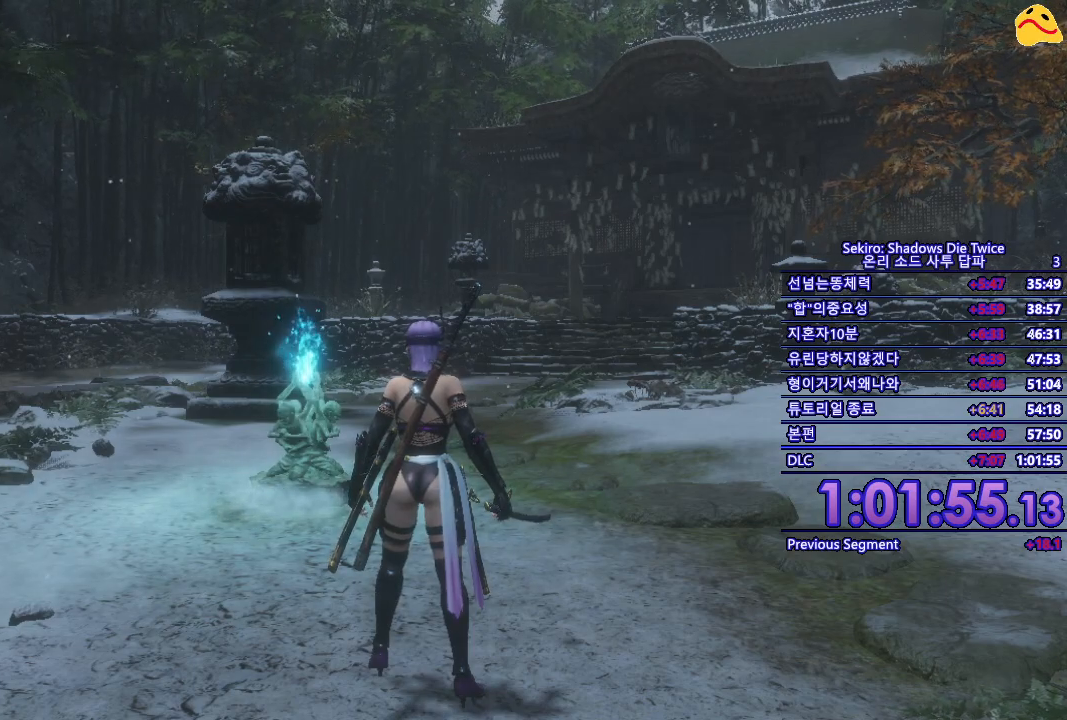
{"dt_ms": 500, "buttons": [], "left_stick": "up-right", "right_stick": "center", "events": []}
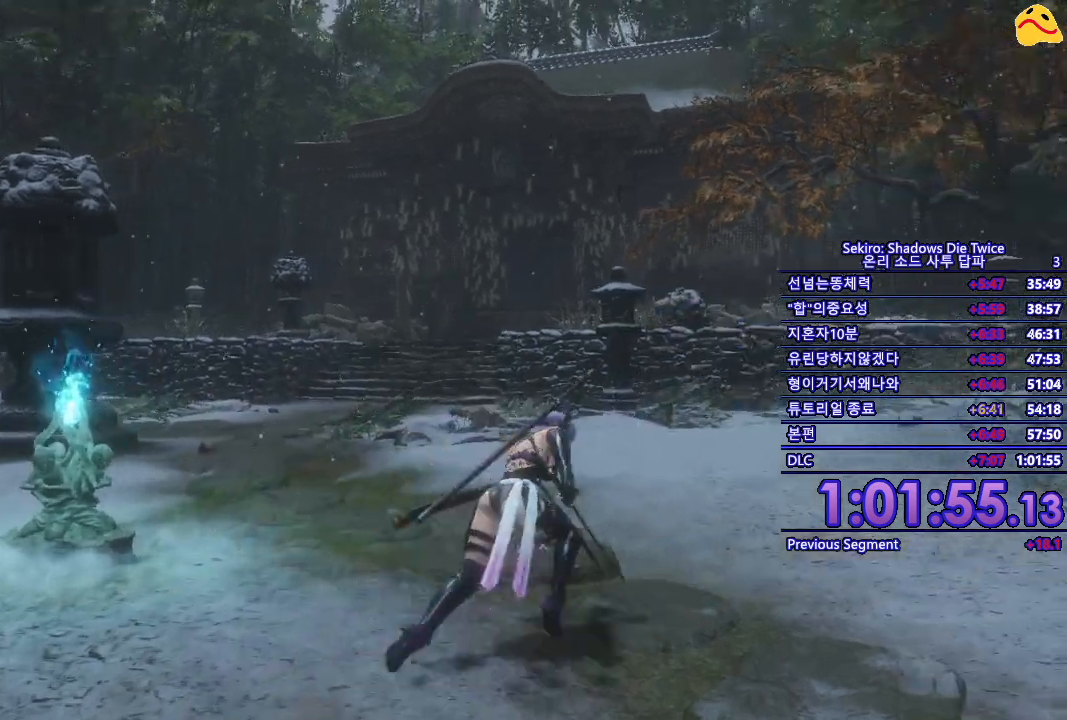
{"dt_ms": 500, "buttons": ["B"], "left_stick": "up", "right_stick": "center", "events": [[117, "left_stick", "up"], [467, "B", "down"]]}
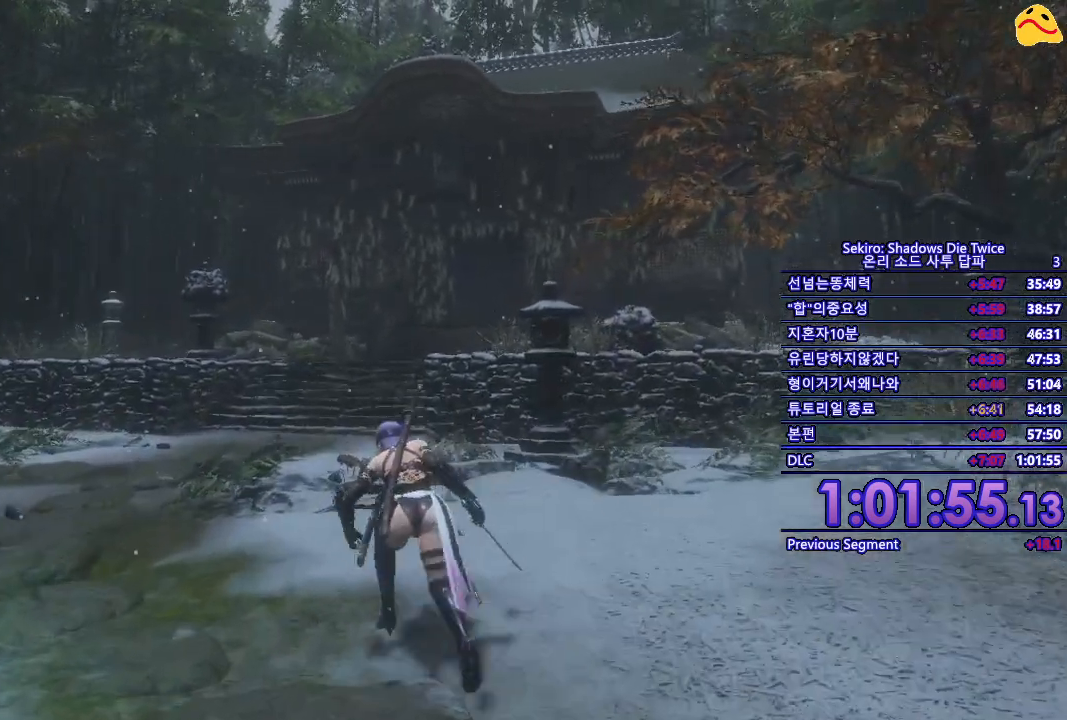
{"dt_ms": 500, "buttons": ["B"], "left_stick": "up", "right_stick": "center", "events": []}
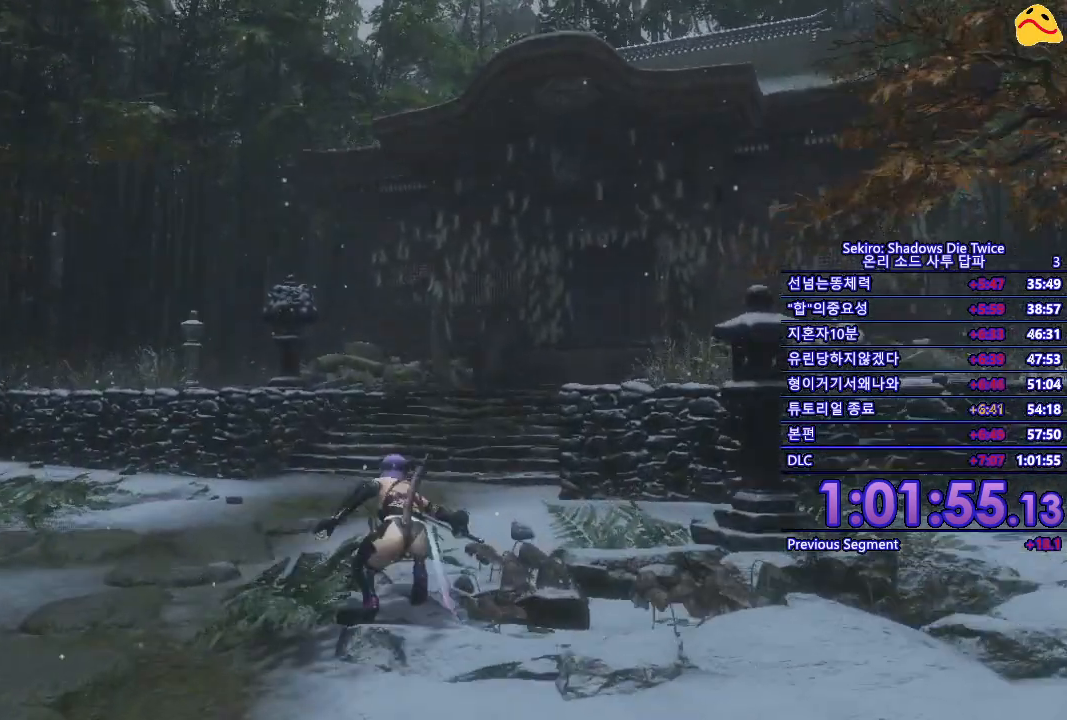
{"dt_ms": 500, "buttons": [], "left_stick": "right", "right_stick": "center", "events": [[100, "B", "up"], [450, "left_stick", "right"]]}
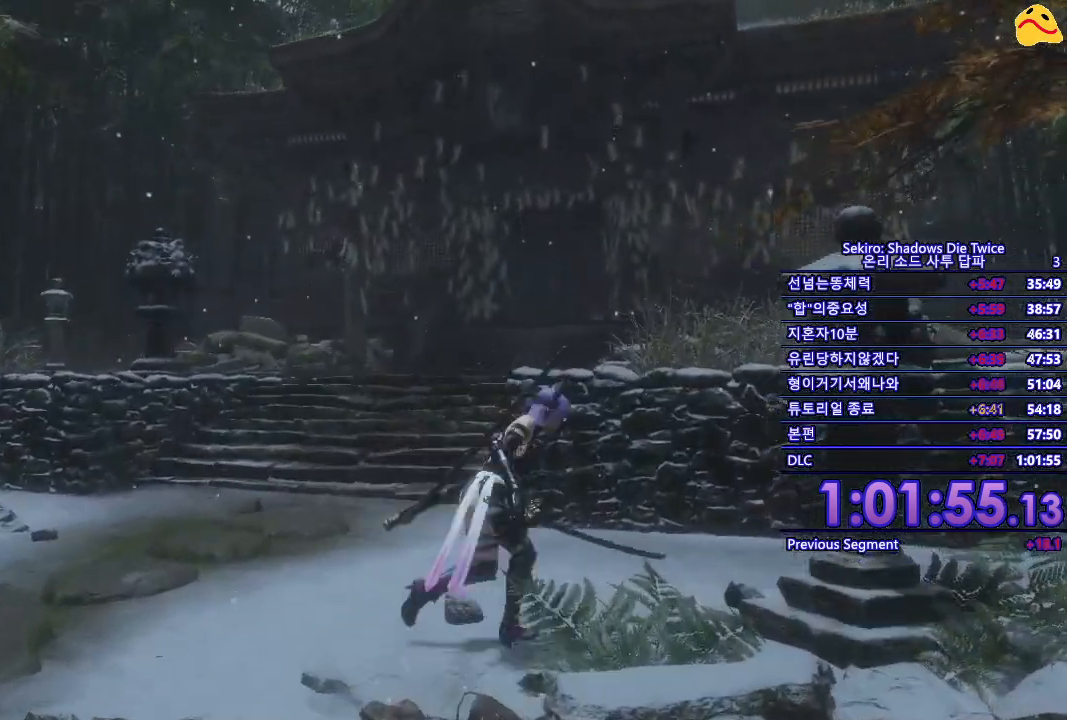
{"dt_ms": 500, "buttons": ["B"], "left_stick": "down-right", "right_stick": "center", "events": [[17, "left_stick", "down-right"], [233, "B", "down"]]}
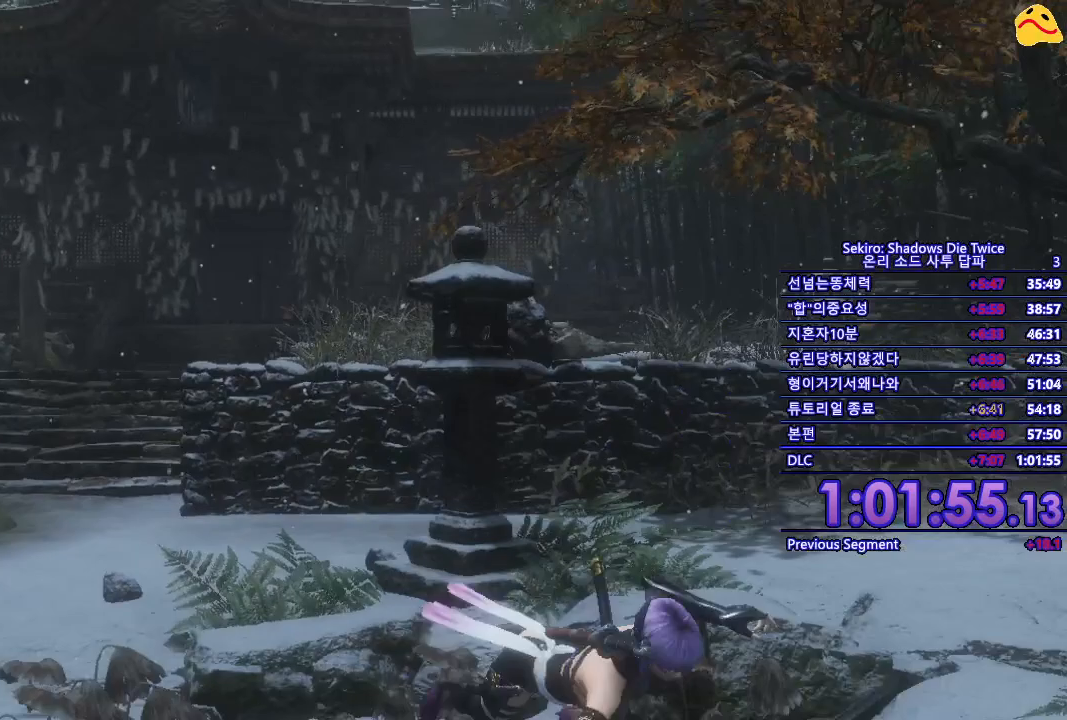
{"dt_ms": 500, "buttons": [], "left_stick": "down", "right_stick": "left", "events": [[83, "B", "up"], [417, "right_stick", "left"], [433, "left_stick", "down"]]}
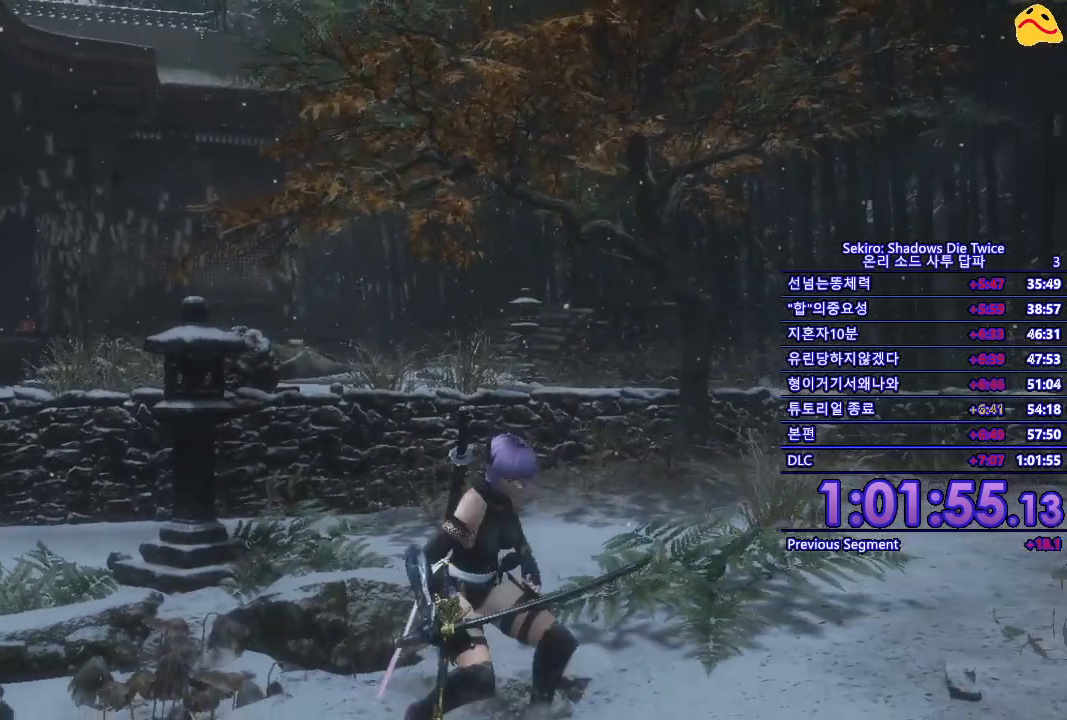
{"dt_ms": 500, "buttons": [], "left_stick": "center", "right_stick": "center", "events": [[400, "right_stick", "center"], [483, "left_stick", "center"]]}
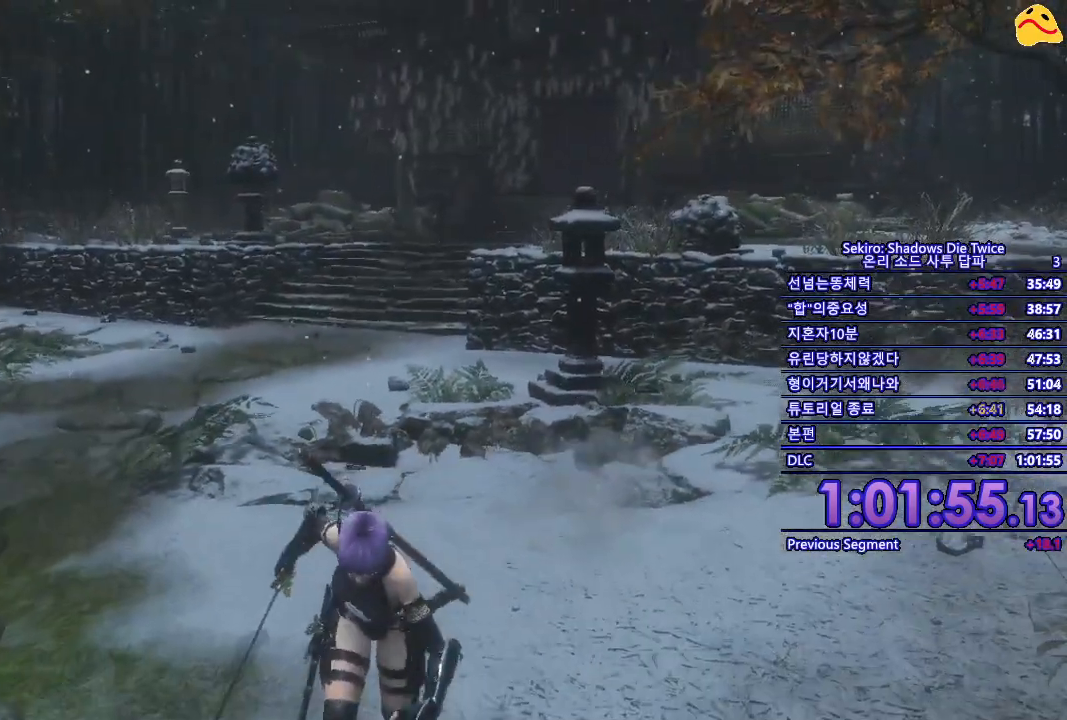
{"dt_ms": 500, "buttons": ["L1"], "left_stick": "center", "right_stick": "center", "events": [[217, "L1", "down"], [350, "L1", "up"], [433, "L1", "down"]]}
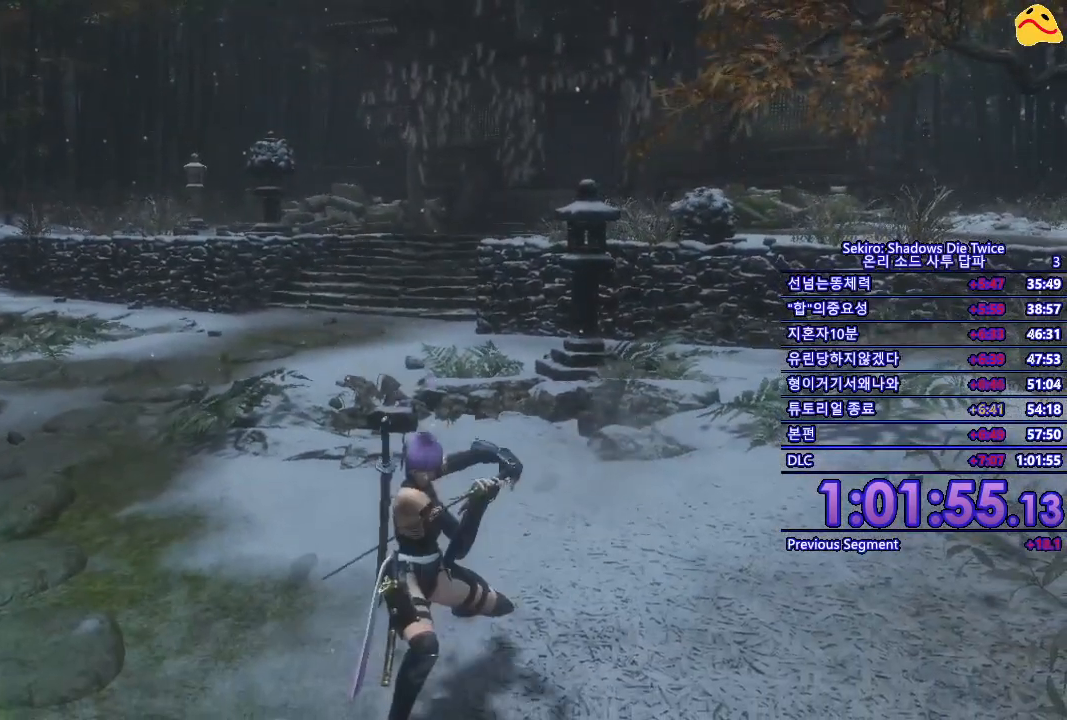
{"dt_ms": 1000, "buttons": ["L1"], "left_stick": "center", "right_stick": "up-left"}
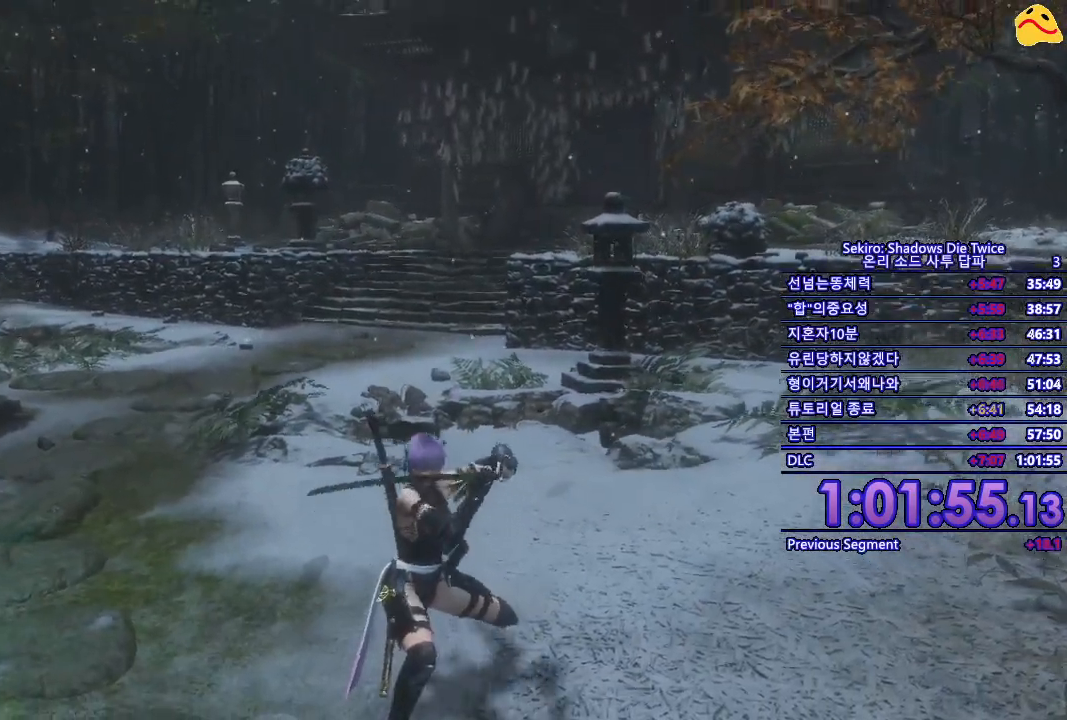
{"dt_ms": 500, "buttons": ["L1"], "left_stick": "center", "right_stick": "left", "events": [[100, "L1", "up"], [100, "right_stick", "left"], [167, "L1", "down"], [300, "L1", "up"], [383, "L1", "down"]]}
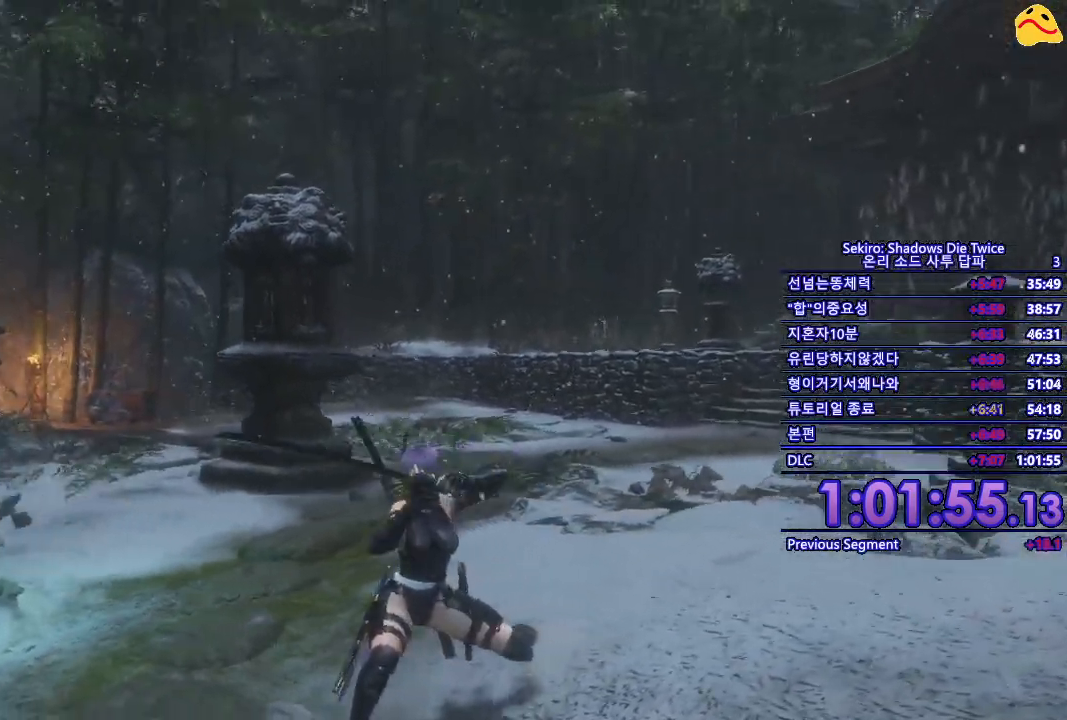
{"dt_ms": 500, "buttons": [], "left_stick": "center", "right_stick": "center", "events": [[50, "L1", "up"], [67, "right_stick", "center"]]}
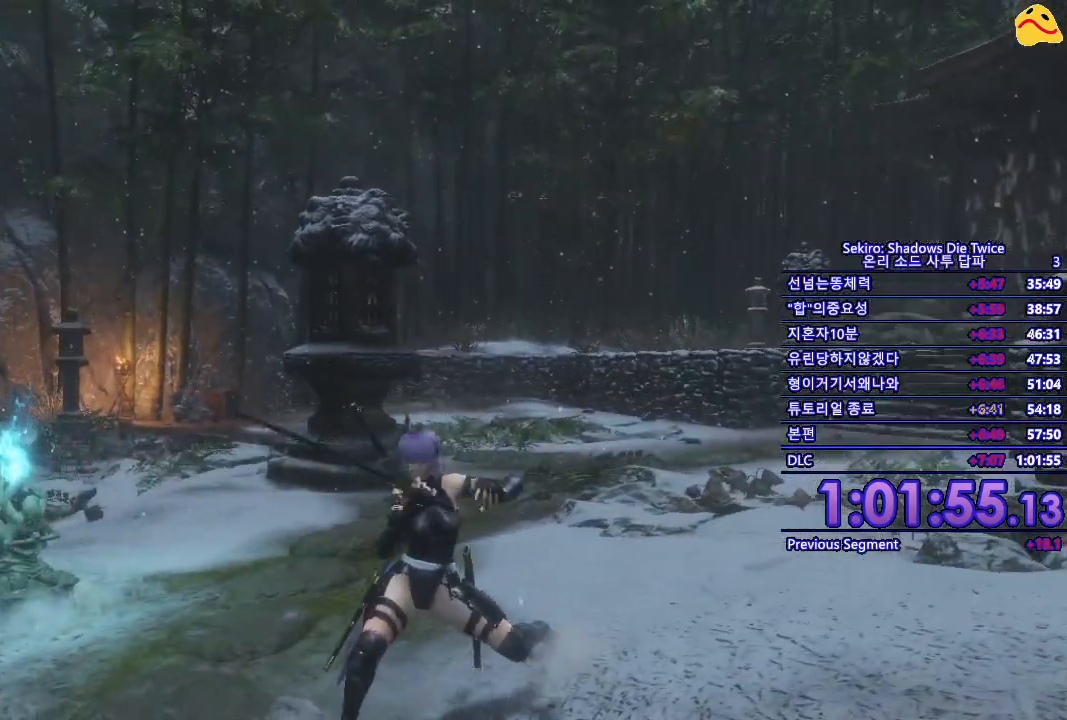
{"dt_ms": 500, "buttons": [], "left_stick": "center", "right_stick": "center", "events": []}
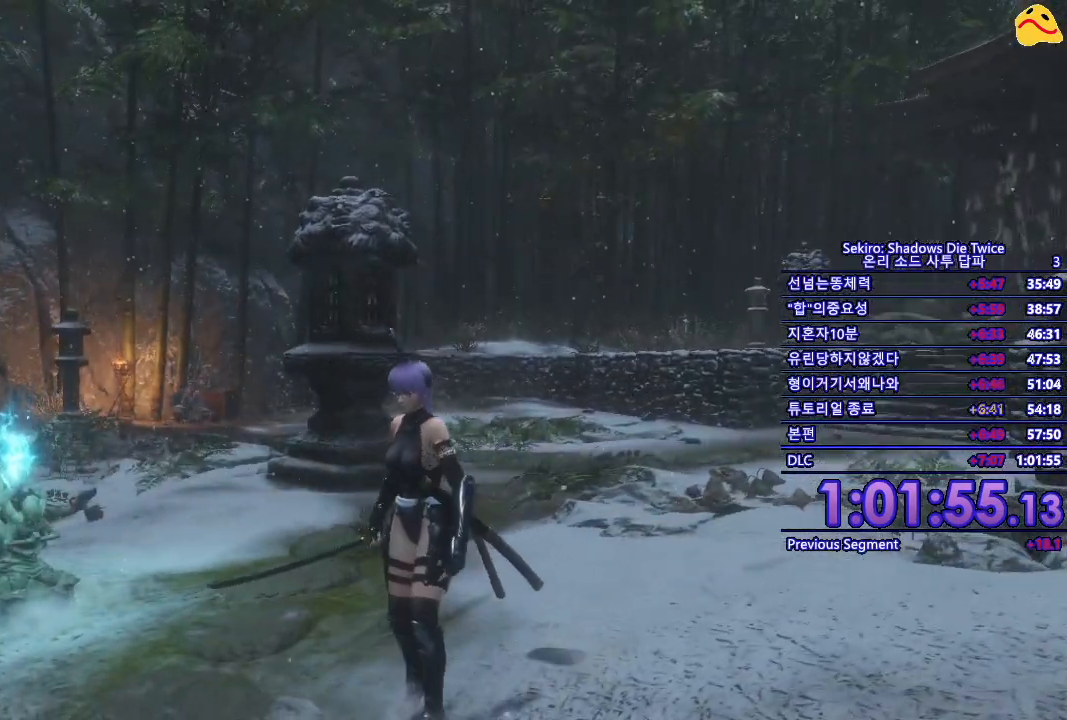
{"dt_ms": 500, "buttons": [], "left_stick": "center", "right_stick": "center", "events": []}
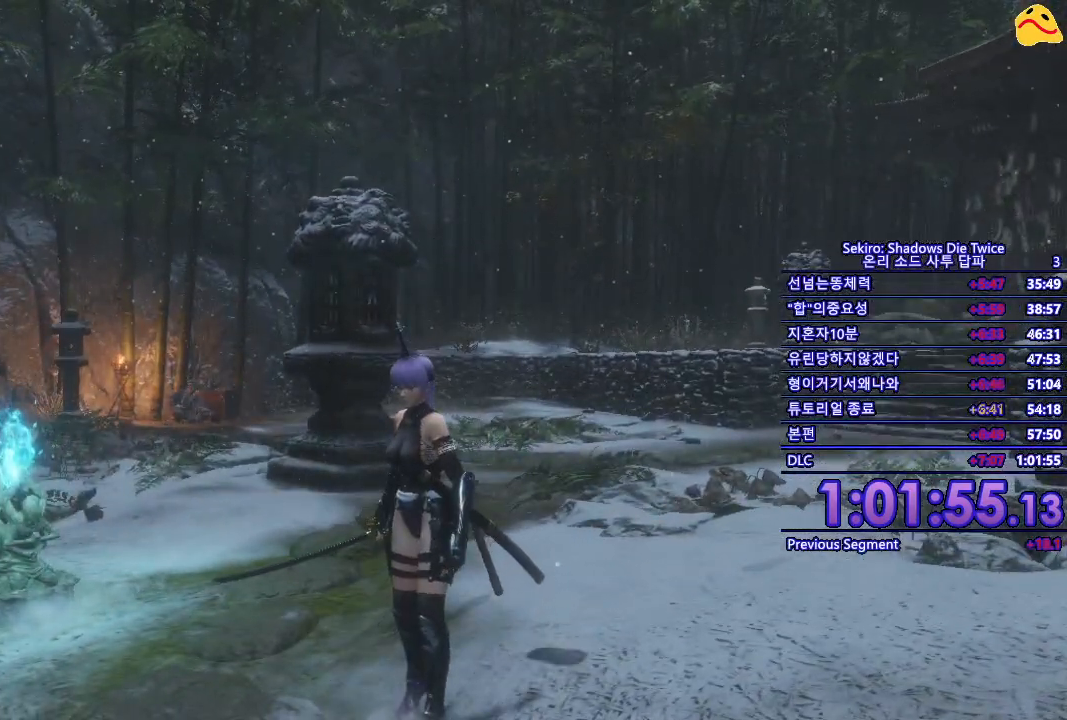
{"dt_ms": 500, "buttons": ["L1"], "left_stick": "center", "right_stick": "center", "events": [[33, "L1", "down"], [133, "L1", "up"], [267, "L1", "down"], [367, "L1", "up"], [467, "L1", "down"]]}
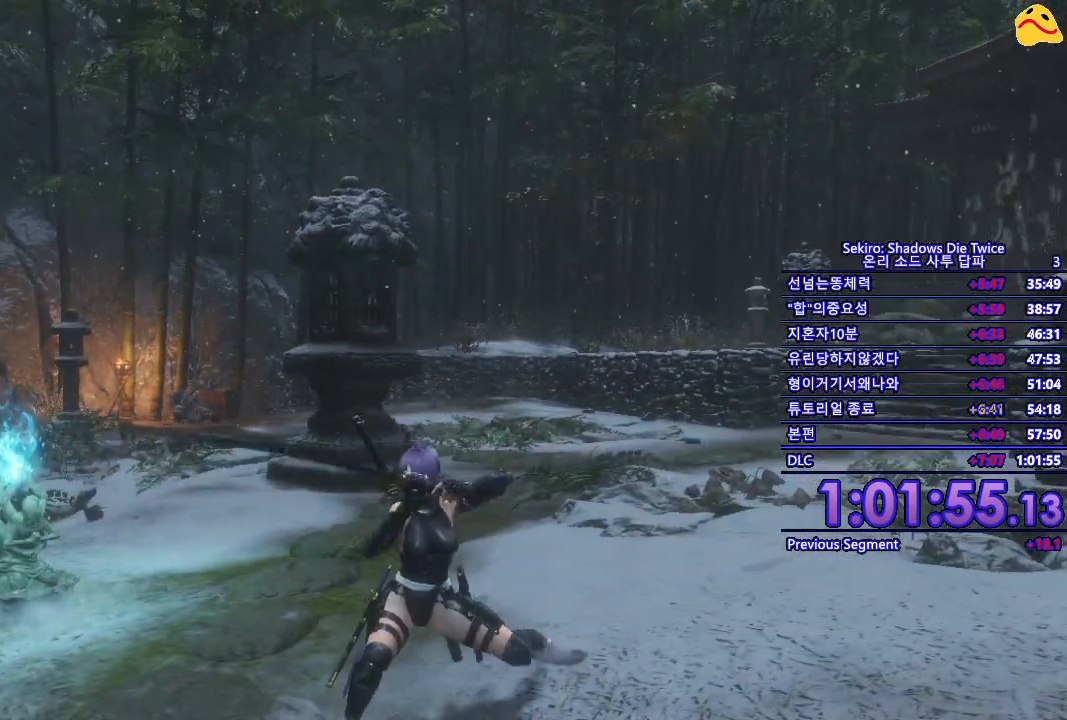
{"dt_ms": 500, "buttons": ["L1"], "left_stick": "center", "right_stick": "center", "events": [[67, "L1", "up"], [183, "L1", "down"], [283, "L1", "up"], [367, "L1", "down"]]}
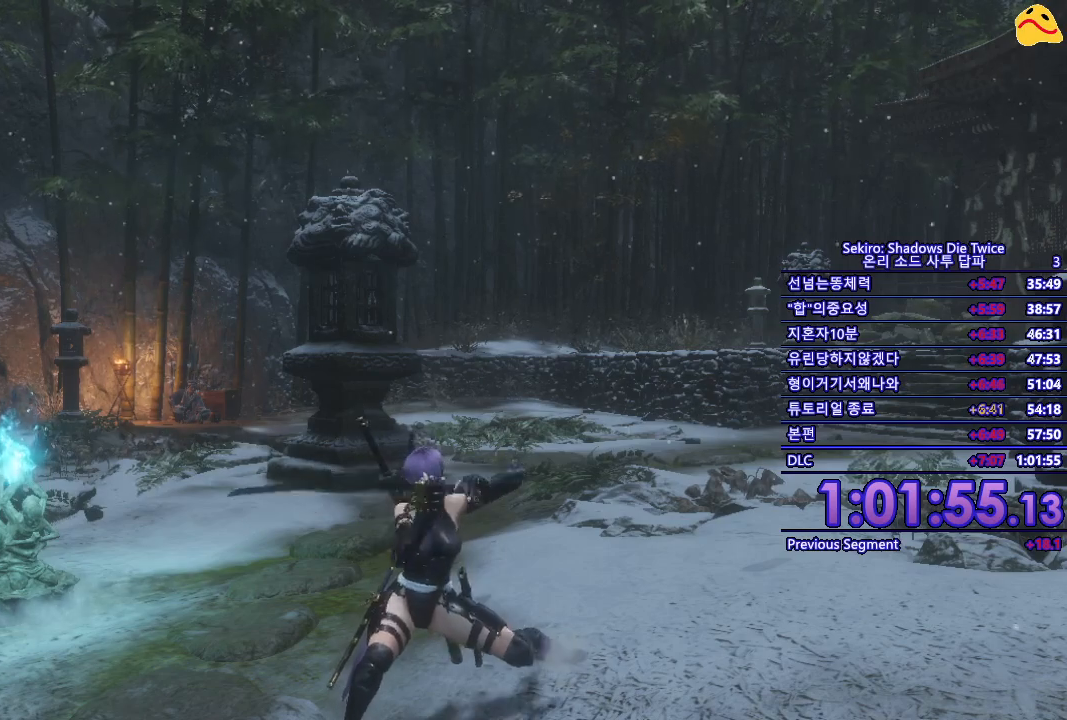
{"dt_ms": 500, "buttons": ["START"], "left_stick": "center", "right_stick": "center", "events": [[17, "L1", "up"], [400, "START", "down"]]}
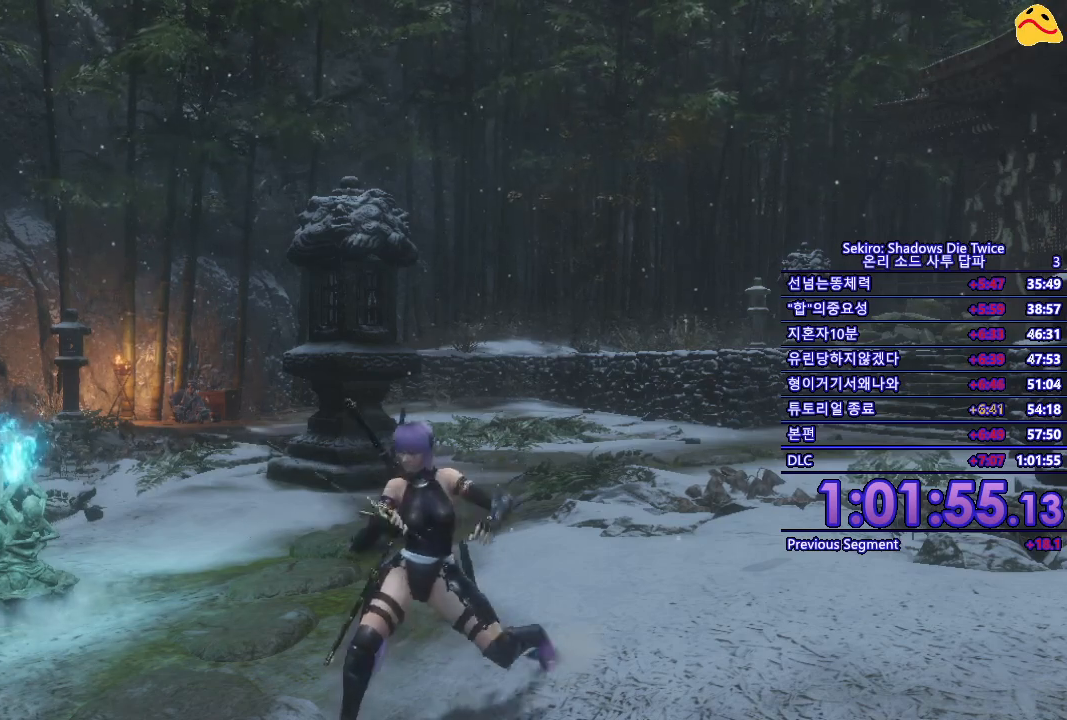
{"dt_ms": 500, "buttons": ["START"], "left_stick": "center", "right_stick": "center", "events": [[83, "START", "up"], [383, "START", "down"]]}
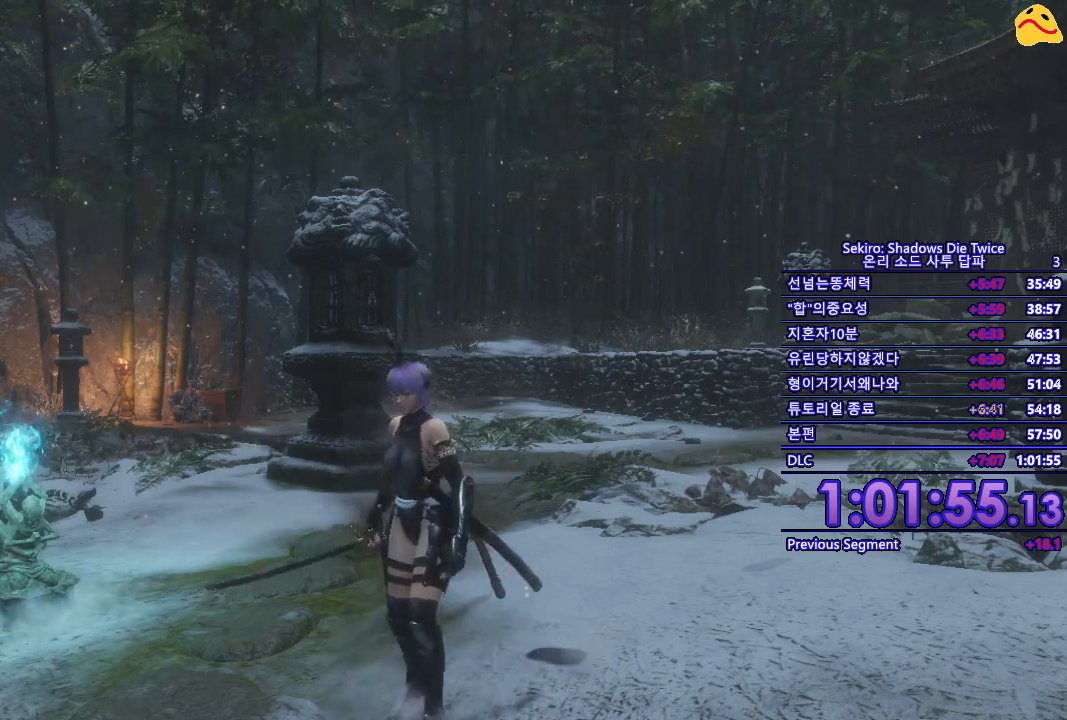
{"dt_ms": 500, "buttons": [], "left_stick": "center", "right_stick": "center", "events": [[50, "START", "up"]]}
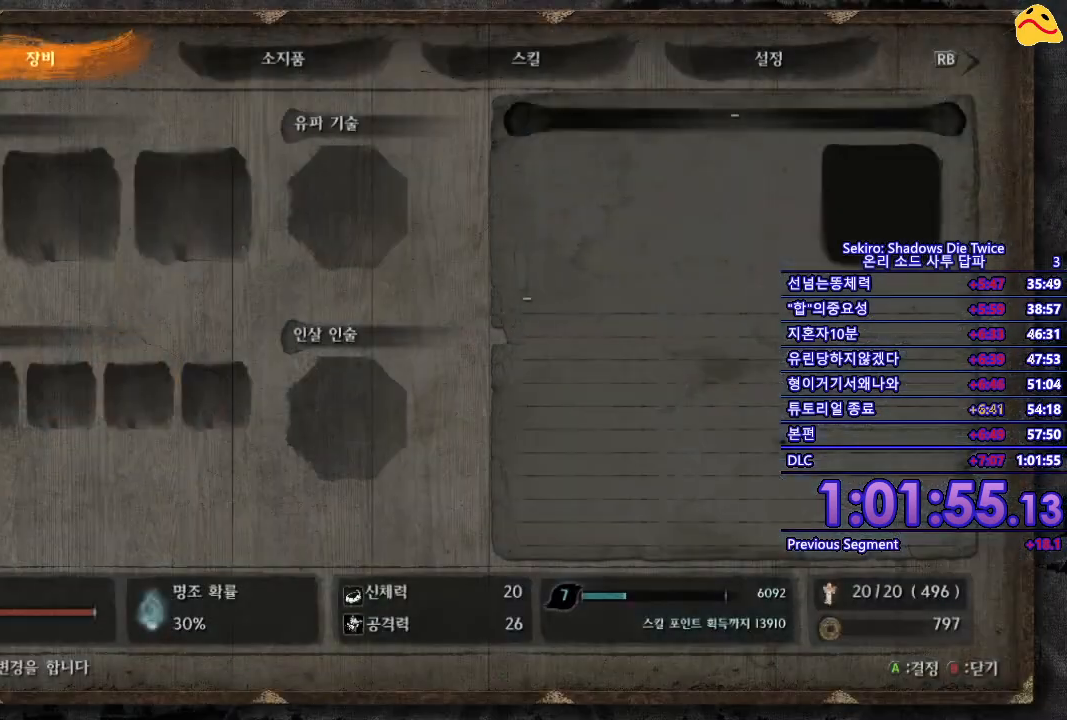
{"dt_ms": 500, "buttons": [], "left_stick": "center", "right_stick": "center", "events": [[283, "L1", "down"], [433, "L1", "up"]]}
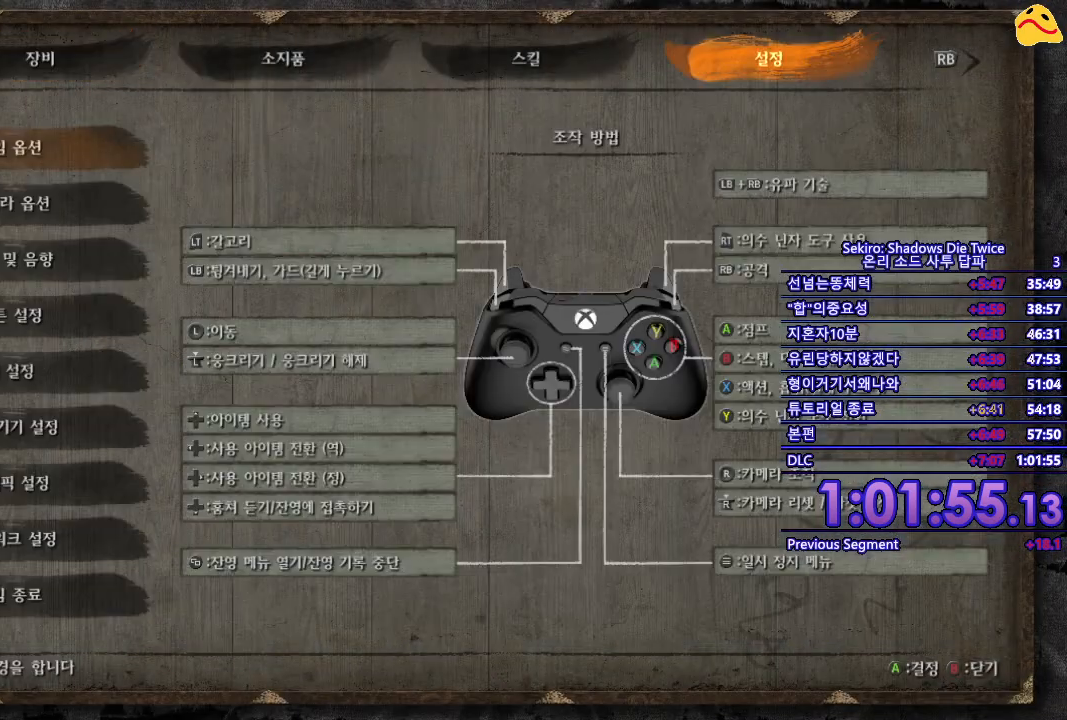
{"dt_ms": 500, "buttons": [], "left_stick": "center", "right_stick": "center", "events": [[150, "DPAD_DOWN", "down"], [500, "DPAD_DOWN", "up"]]}
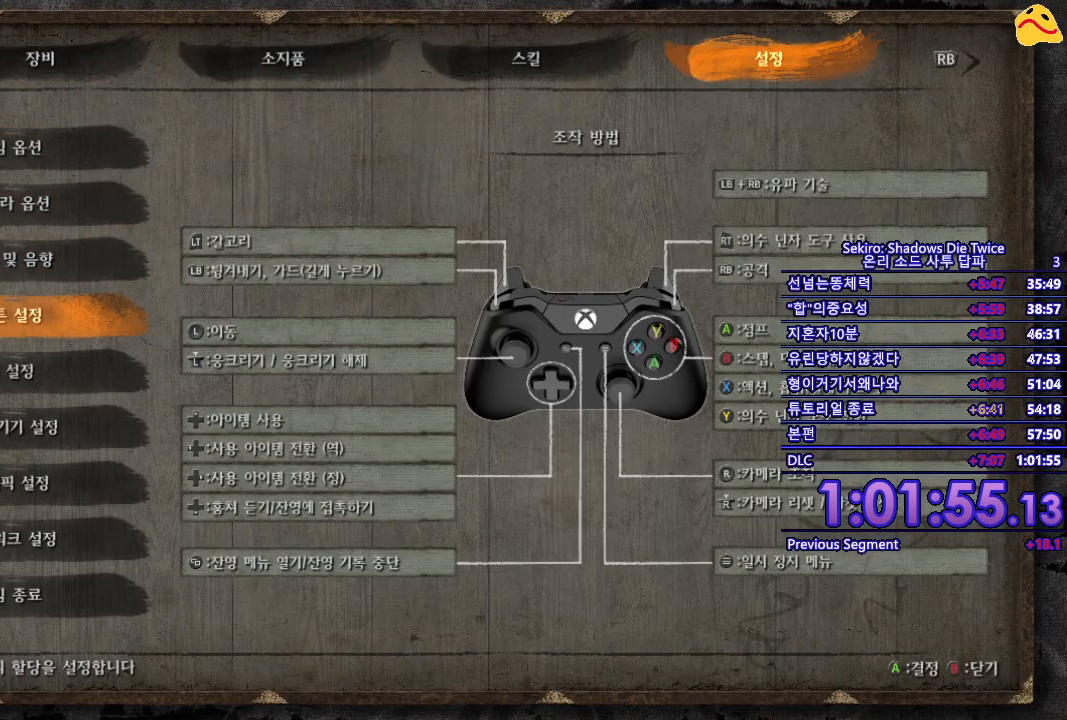
{"dt_ms": 500, "buttons": ["DPAD_UP"], "left_stick": "center", "right_stick": "center", "events": [[333, "DPAD_UP", "down"], [400, "DPAD_UP", "up"], [483, "DPAD_UP", "down"]]}